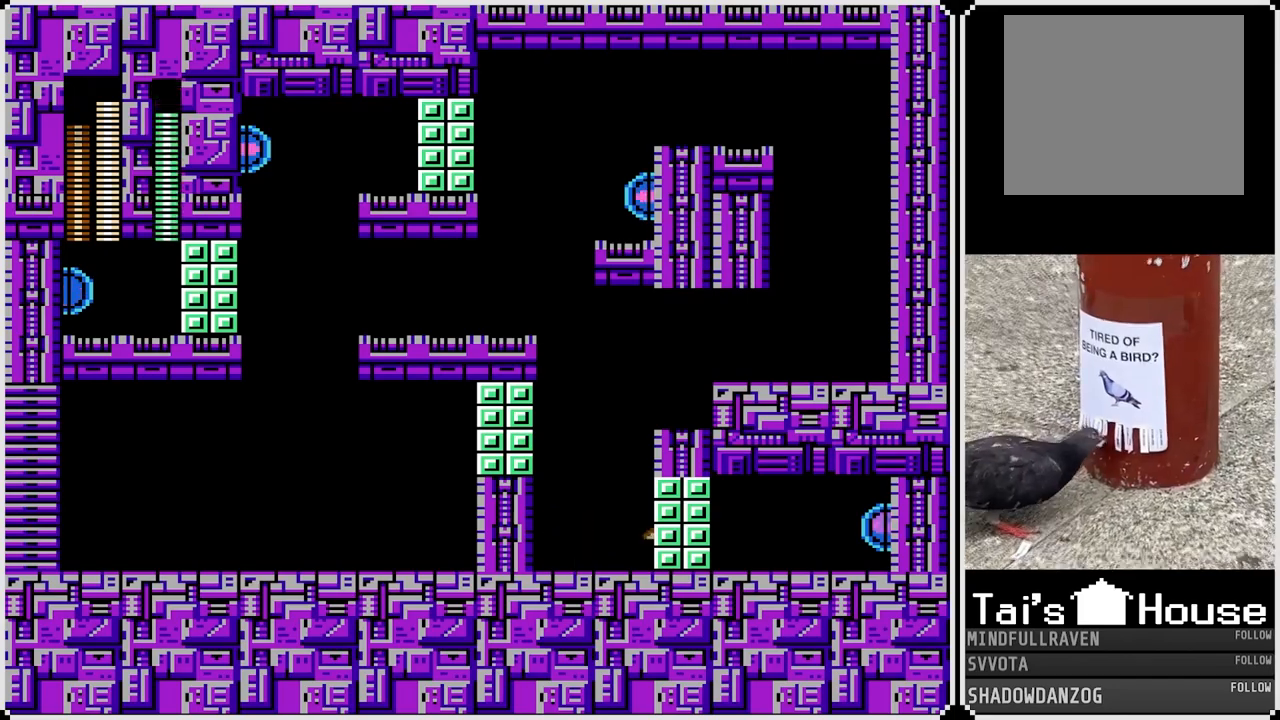
Gameplay with a controller (PlayStation layout); each line is a JSON object with the inputs held at the frame after it. "events" lists button and stick changes between this image and that frame as [ms after this image, input, new state], when the widget could be followed in between.
{"buttons": ["CROSS", "DPAD_RIGHT"], "left_stick": "center", "right_stick": "center", "events": [[100, "SQUARE", "up"], [217, "CROSS", "down"], [233, "DPAD_RIGHT", "down"]]}
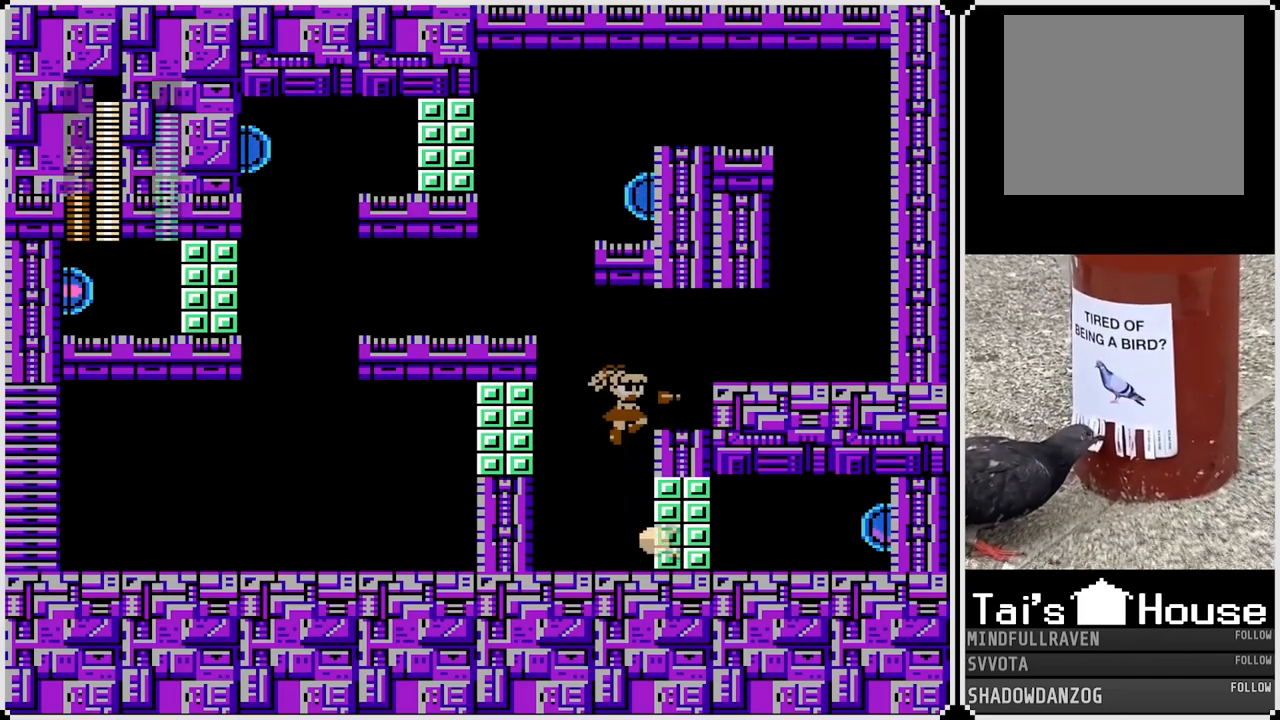
{"buttons": ["DPAD_RIGHT"], "left_stick": "center", "right_stick": "center", "events": [[100, "CROSS", "up"], [300, "CROSS", "down"], [417, "CROSS", "up"]]}
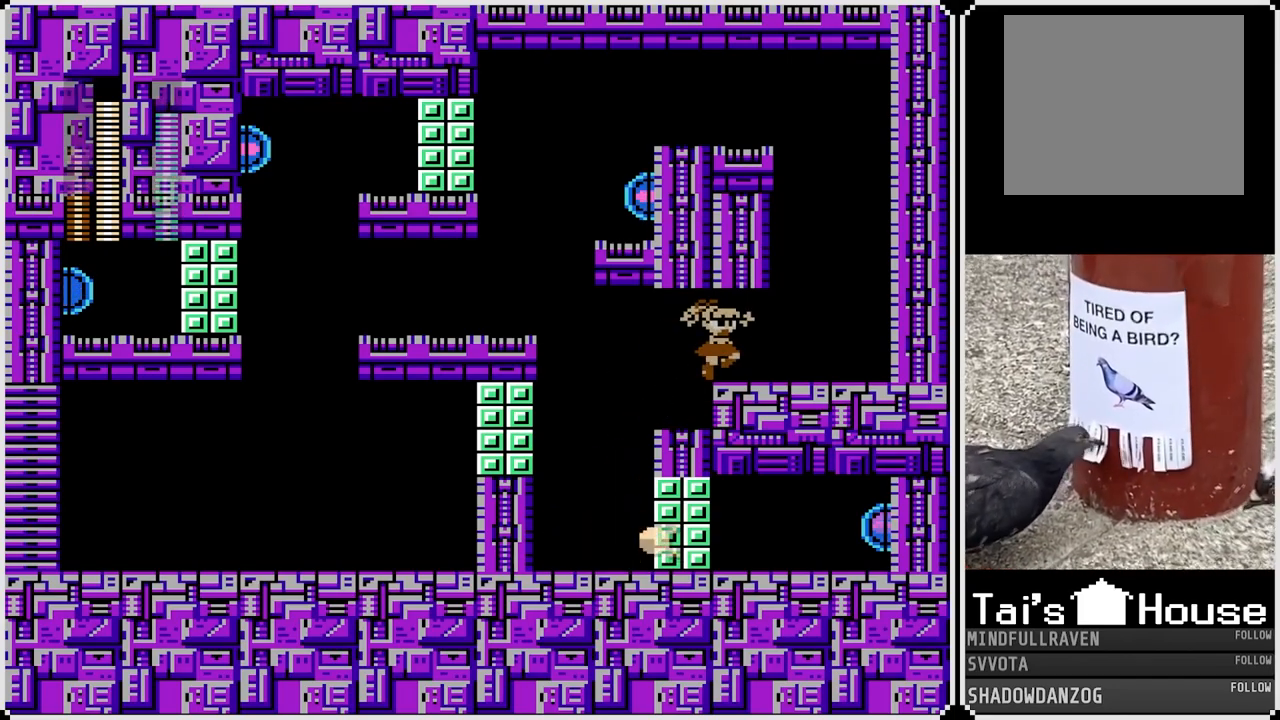
{"buttons": ["DPAD_RIGHT"], "left_stick": "center", "right_stick": "center", "events": []}
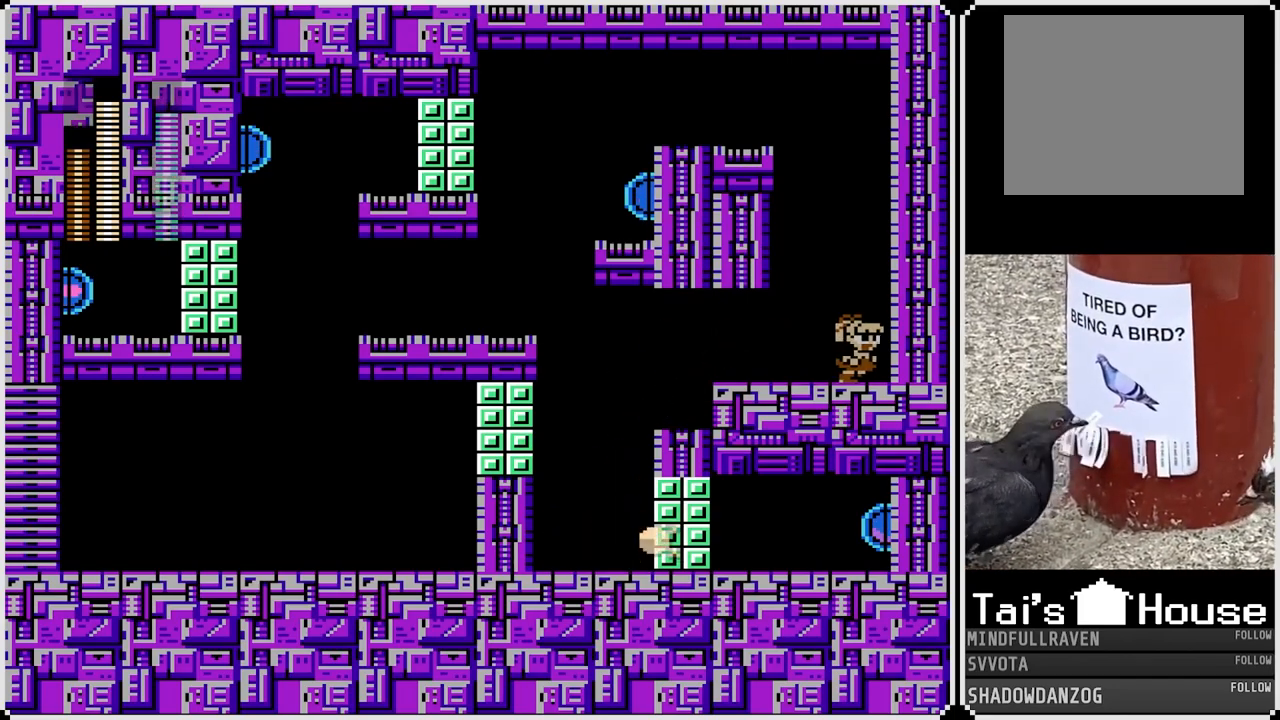
{"buttons": [], "left_stick": "center", "right_stick": "center", "events": [[317, "DPAD_RIGHT", "up"]]}
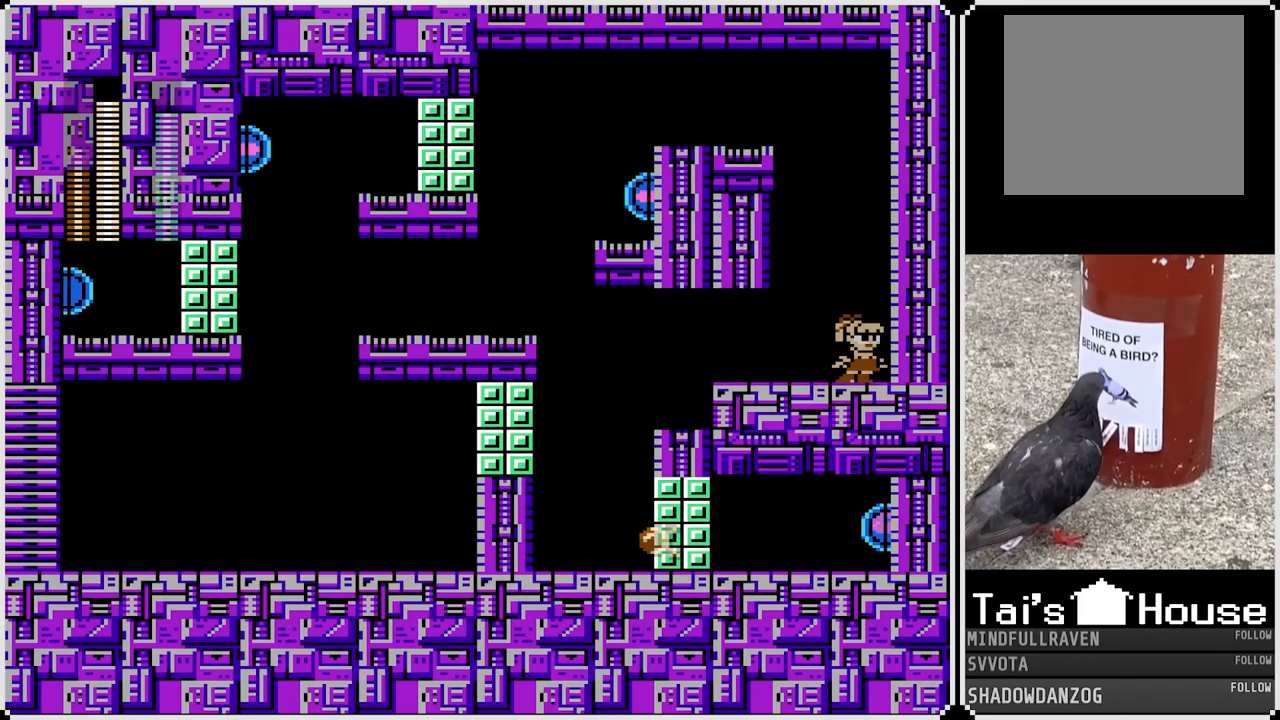
{"buttons": [], "left_stick": "center", "right_stick": "center", "events": []}
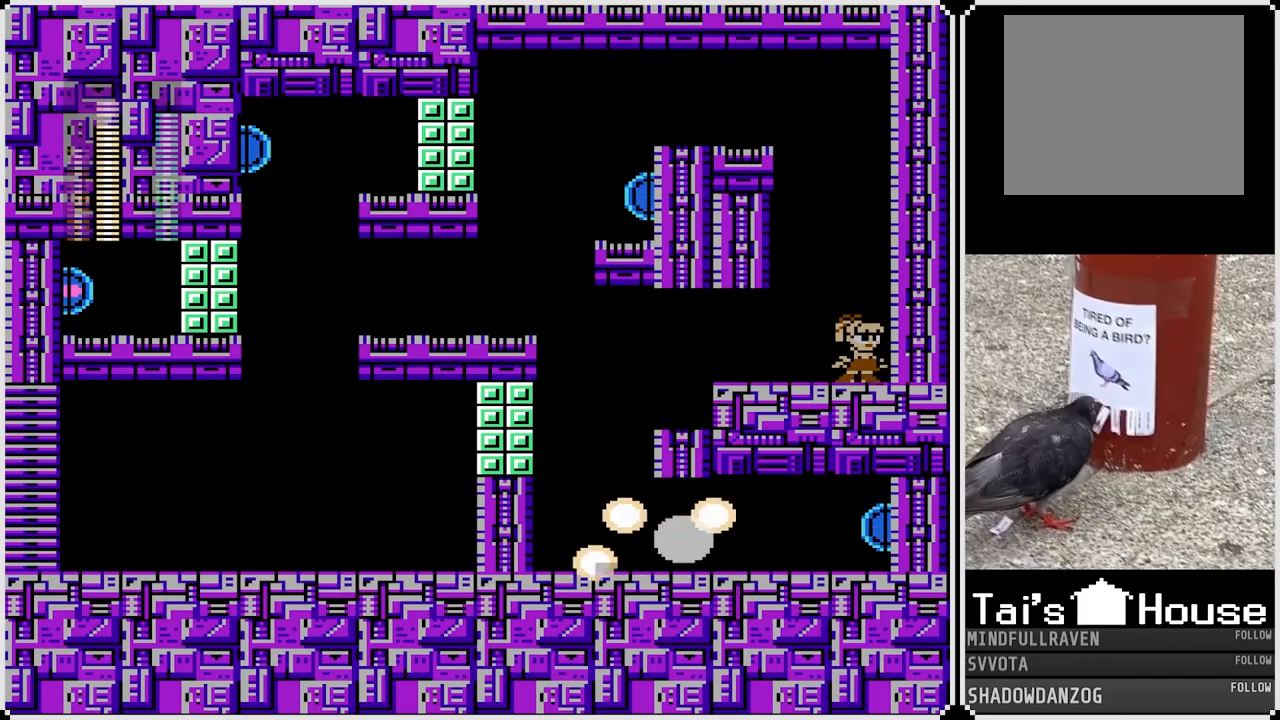
{"buttons": ["DPAD_LEFT"], "left_stick": "center", "right_stick": "center", "events": [[300, "DPAD_LEFT", "down"]]}
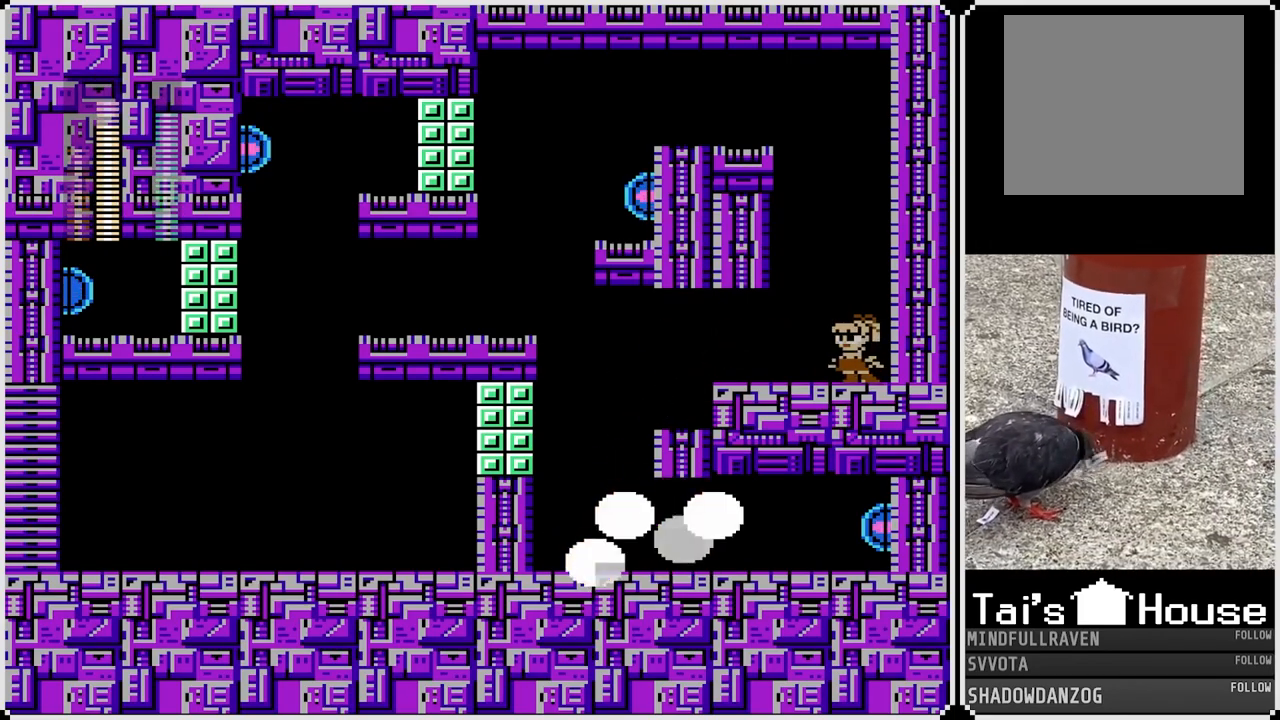
{"buttons": ["DPAD_LEFT"], "left_stick": "center", "right_stick": "center", "events": []}
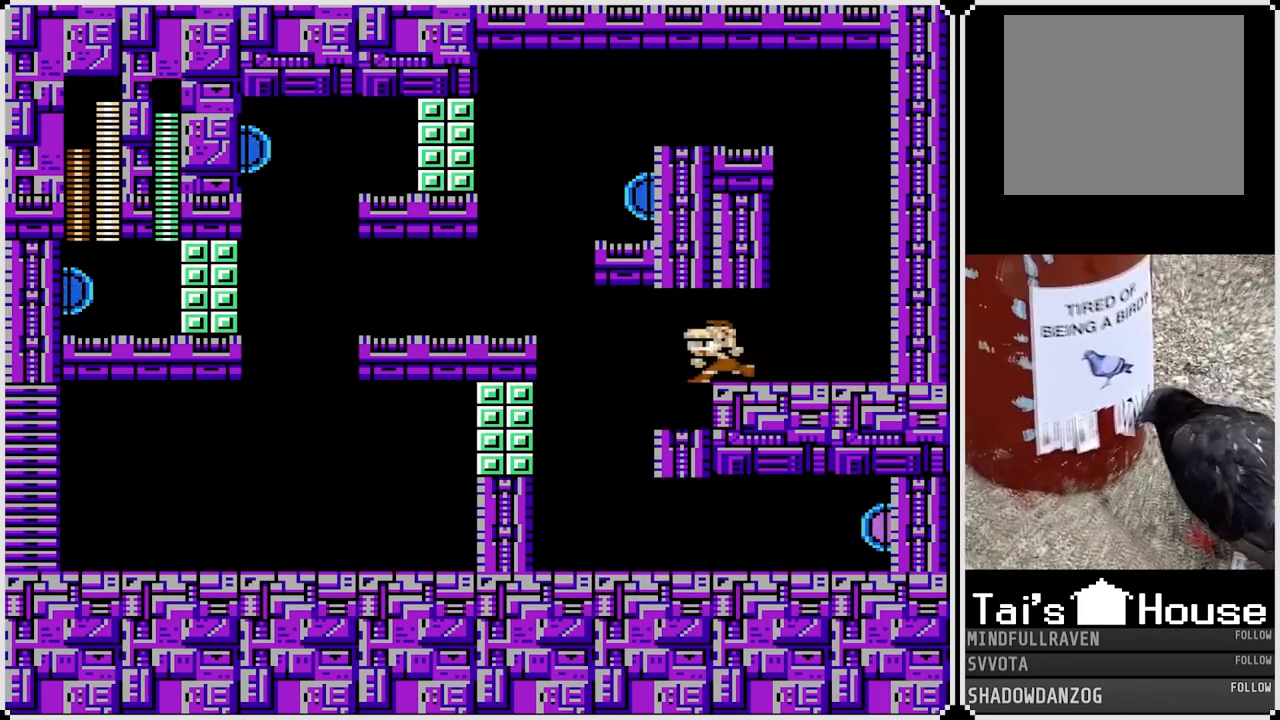
{"buttons": ["DPAD_LEFT"], "left_stick": "center", "right_stick": "center", "events": []}
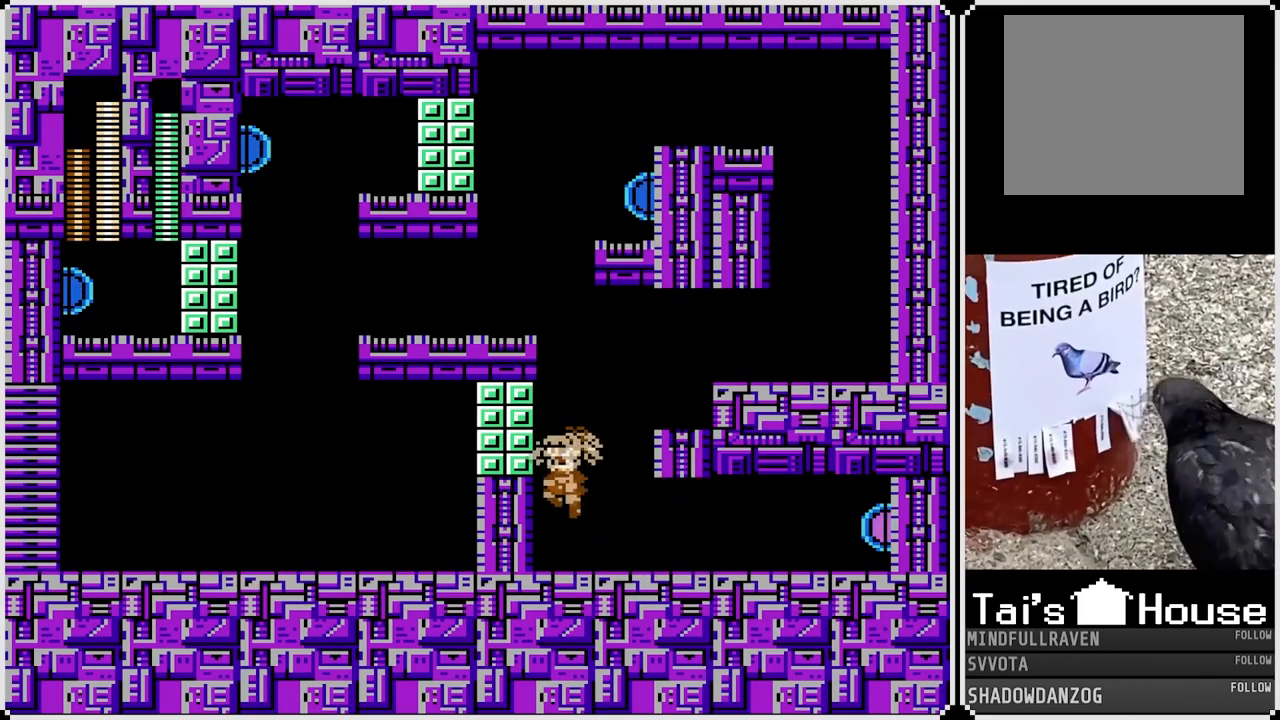
{"buttons": ["DPAD_RIGHT"], "left_stick": "center", "right_stick": "center", "events": [[283, "DPAD_LEFT", "up"], [283, "DPAD_RIGHT", "down"], [300, "CROSS", "down"], [500, "CROSS", "up"]]}
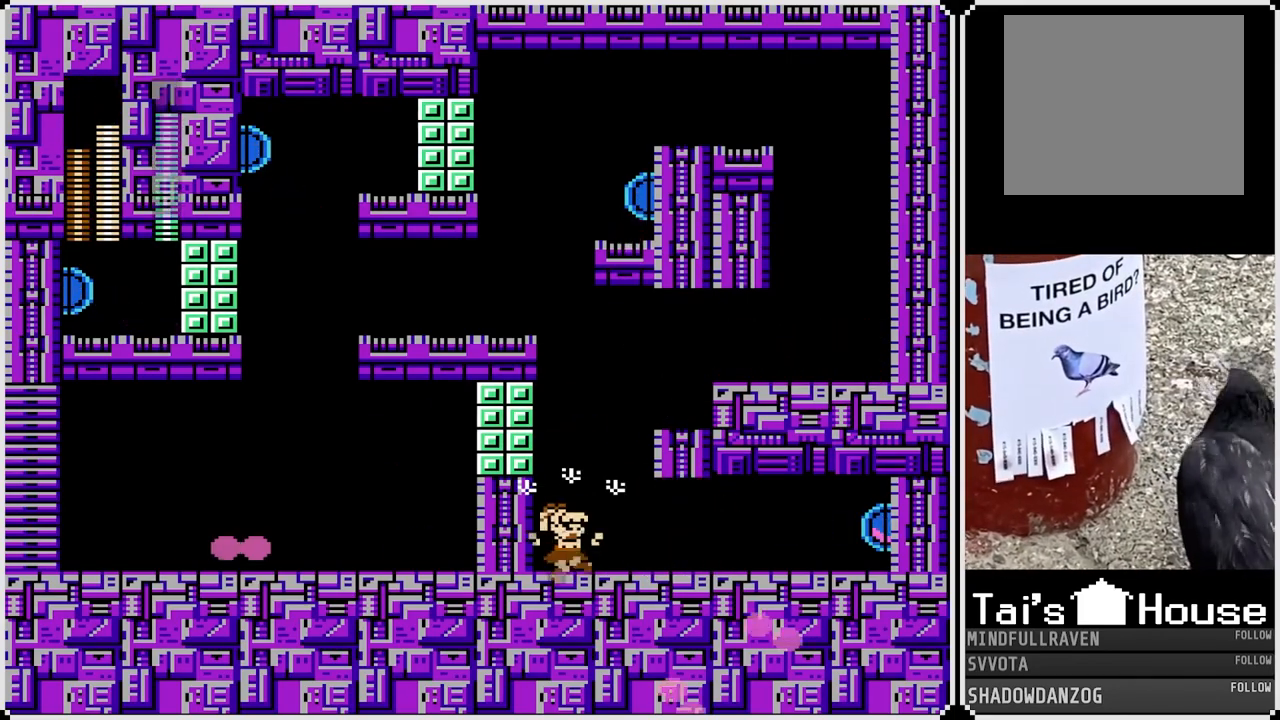
{"buttons": ["SQUARE", "DPAD_RIGHT"], "left_stick": "center", "right_stick": "center", "events": [[33, "DPAD_RIGHT", "up"], [333, "DPAD_RIGHT", "down"], [467, "SQUARE", "down"]]}
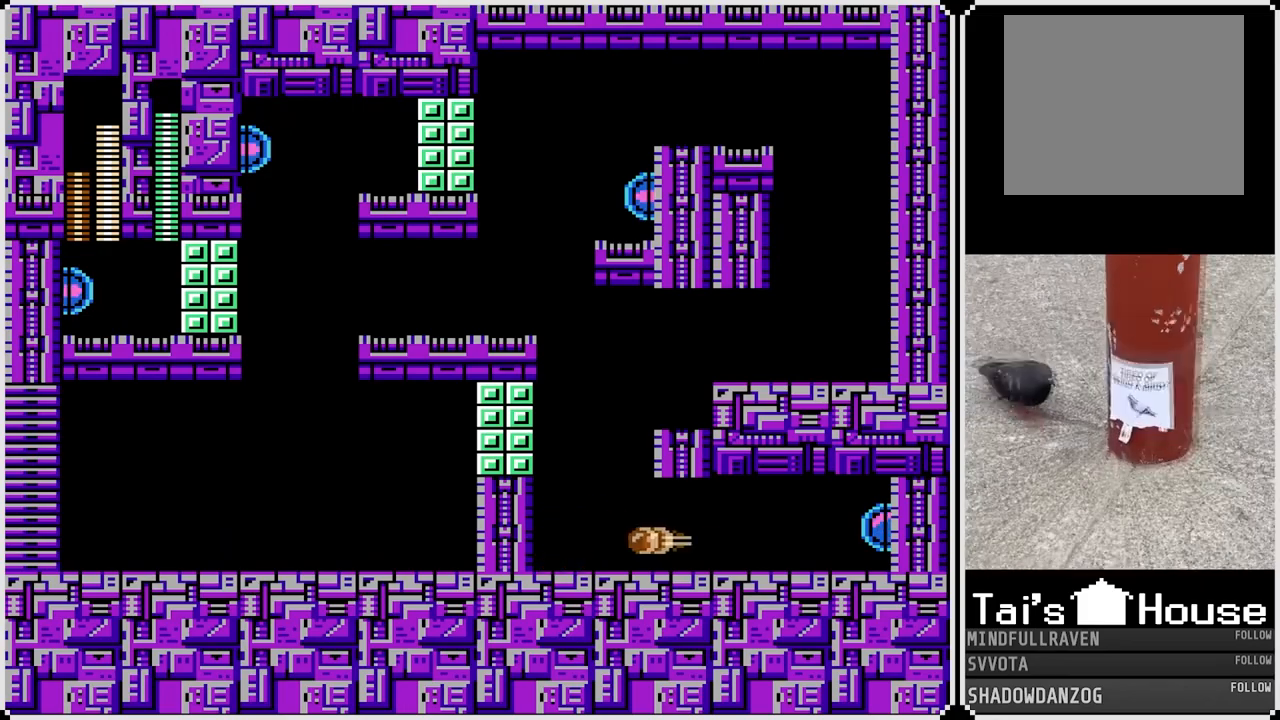
{"buttons": ["CROSS", "DPAD_RIGHT"], "left_stick": "center", "right_stick": "center", "events": [[17, "DPAD_RIGHT", "up"], [67, "SQUARE", "up"], [317, "CROSS", "down"], [467, "DPAD_RIGHT", "down"]]}
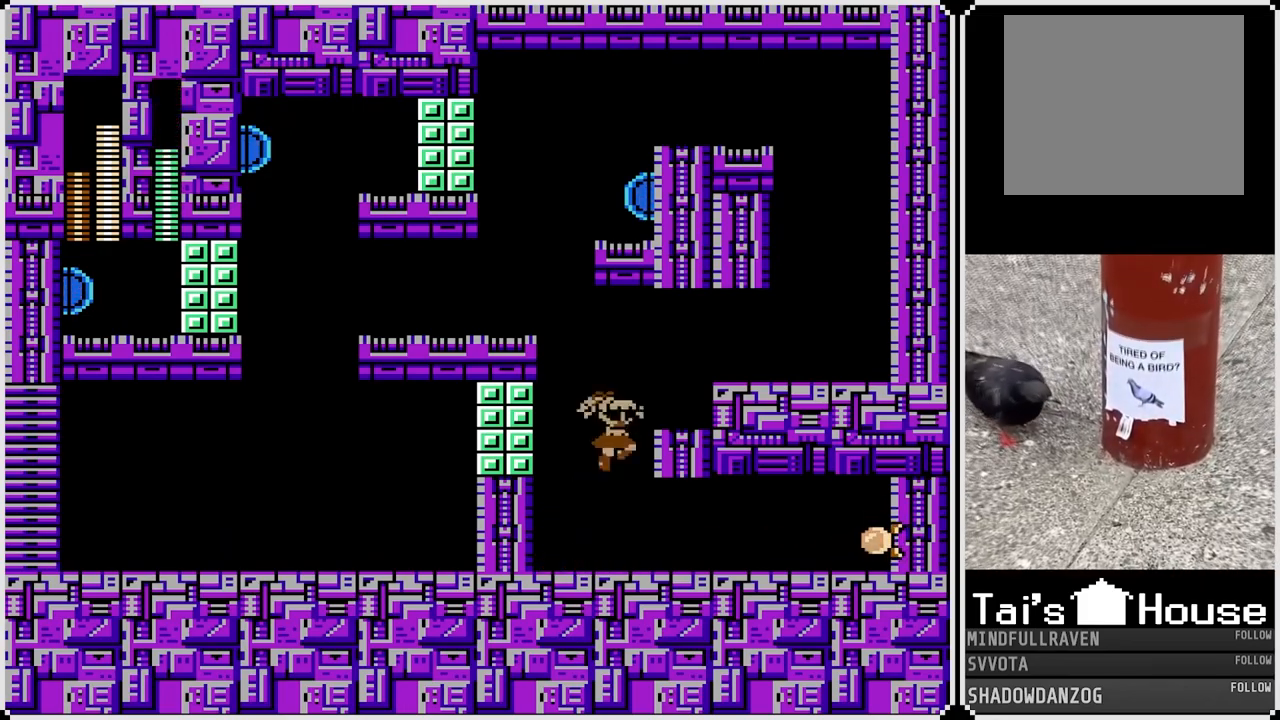
{"buttons": ["CROSS", "DPAD_RIGHT"], "left_stick": "center", "right_stick": "center", "events": [[250, "CROSS", "up"], [417, "CROSS", "down"]]}
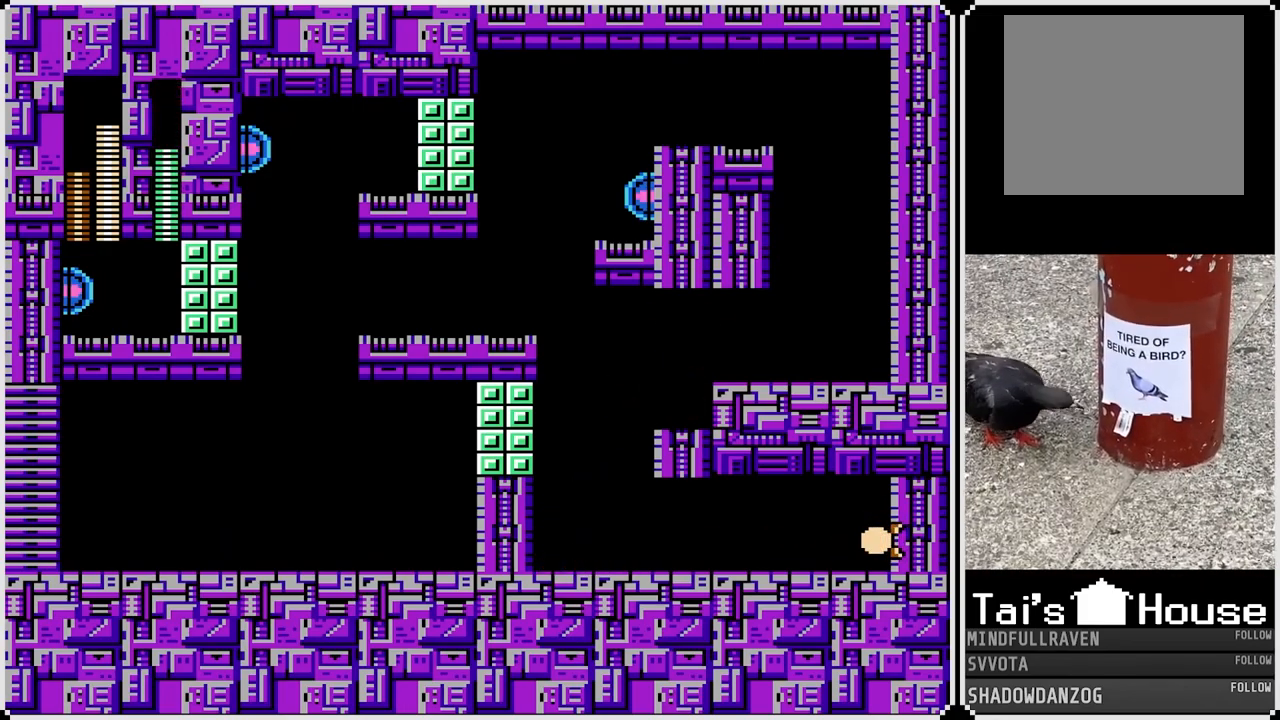
{"buttons": ["DPAD_RIGHT"], "left_stick": "center", "right_stick": "center", "events": [[50, "CROSS", "up"]]}
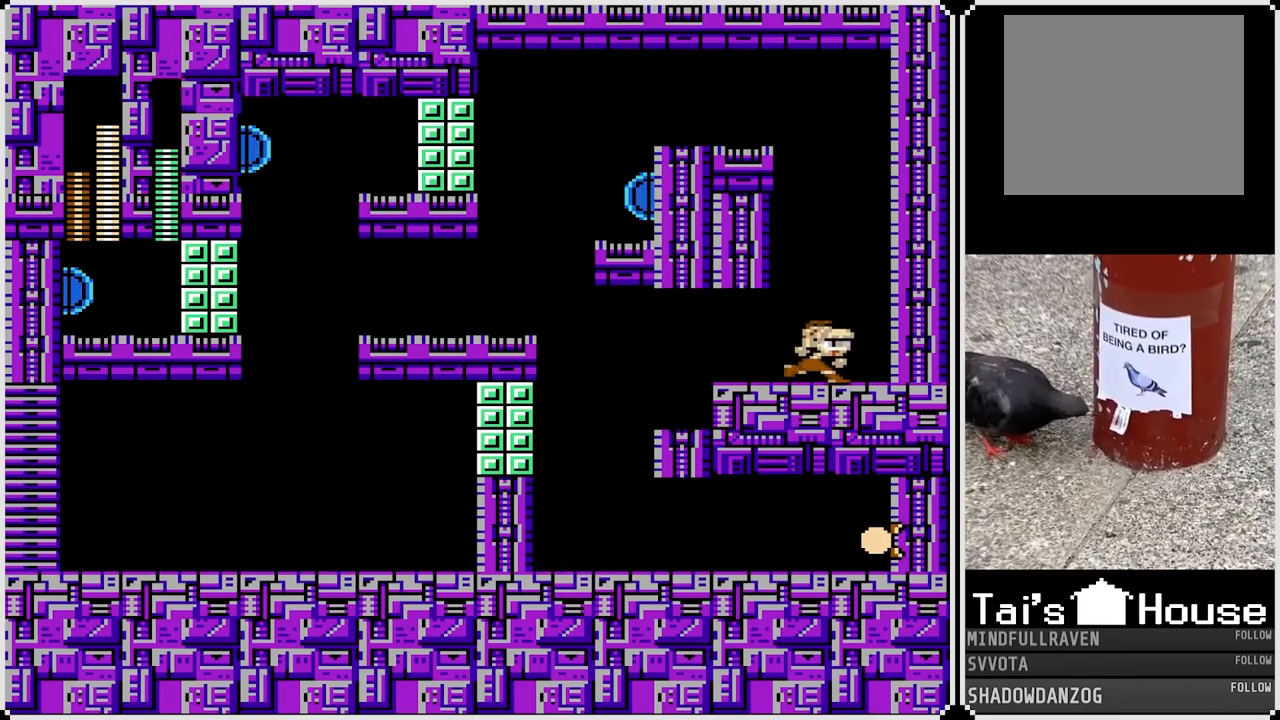
{"buttons": ["DPAD_RIGHT"], "left_stick": "center", "right_stick": "center", "events": []}
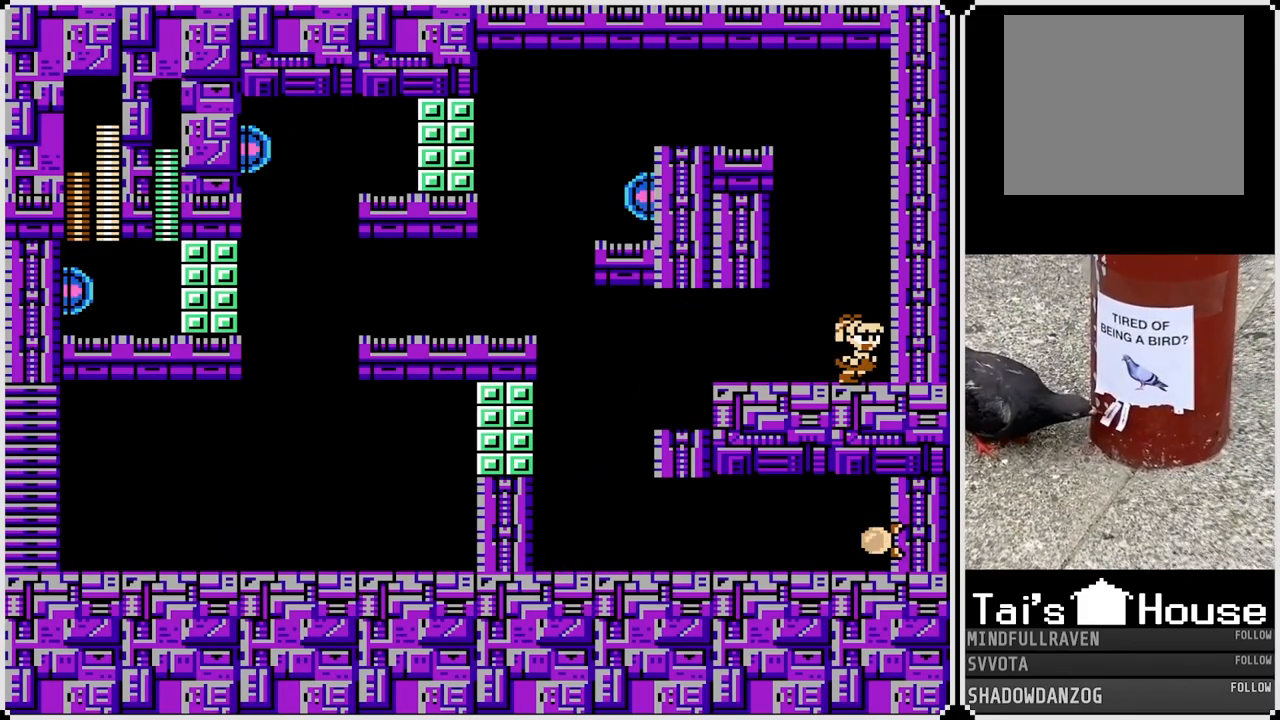
{"buttons": [], "left_stick": "center", "right_stick": "center", "events": [[300, "DPAD_RIGHT", "up"]]}
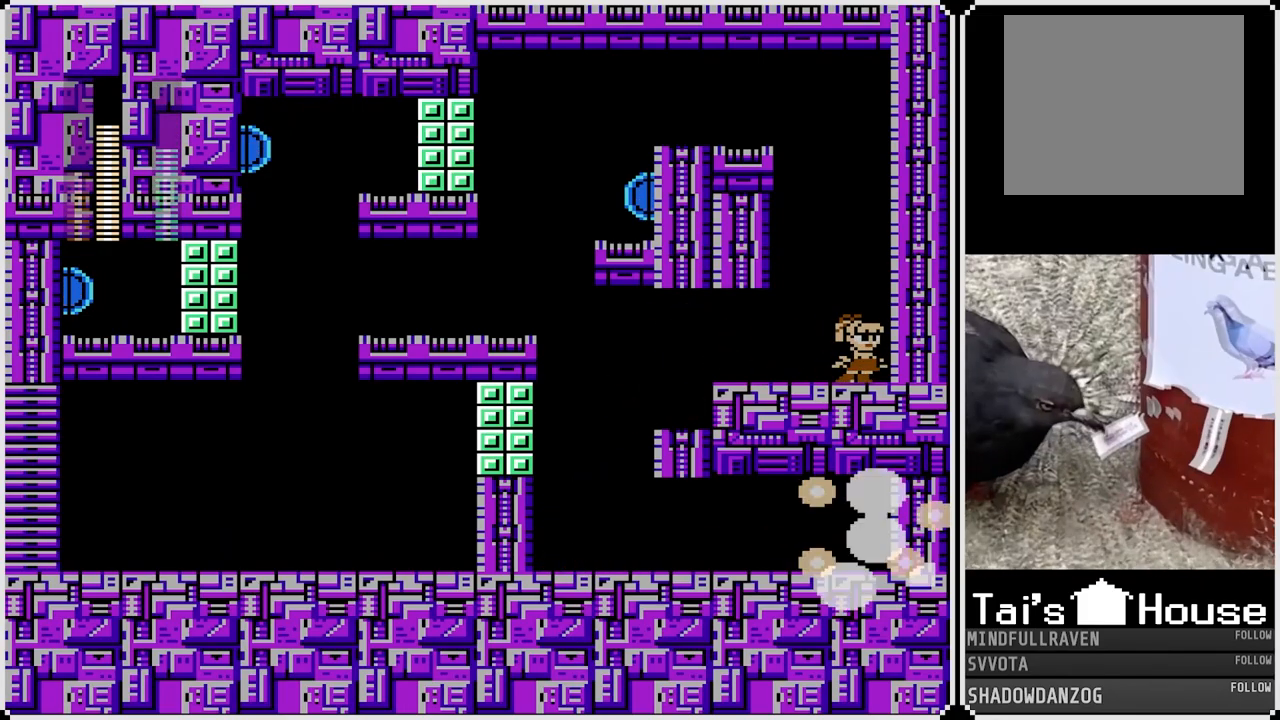
{"buttons": ["DPAD_LEFT"], "left_stick": "center", "right_stick": "center", "events": [[450, "DPAD_LEFT", "down"]]}
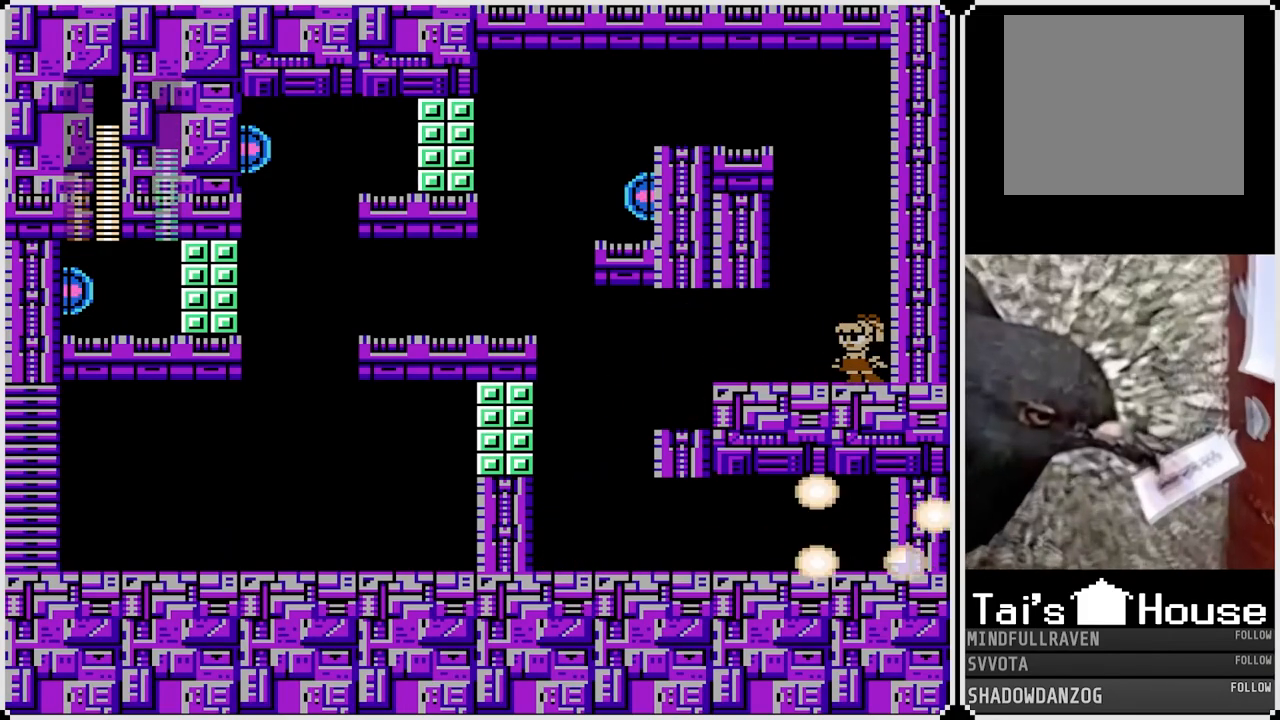
{"buttons": ["DPAD_LEFT"], "left_stick": "center", "right_stick": "center", "events": []}
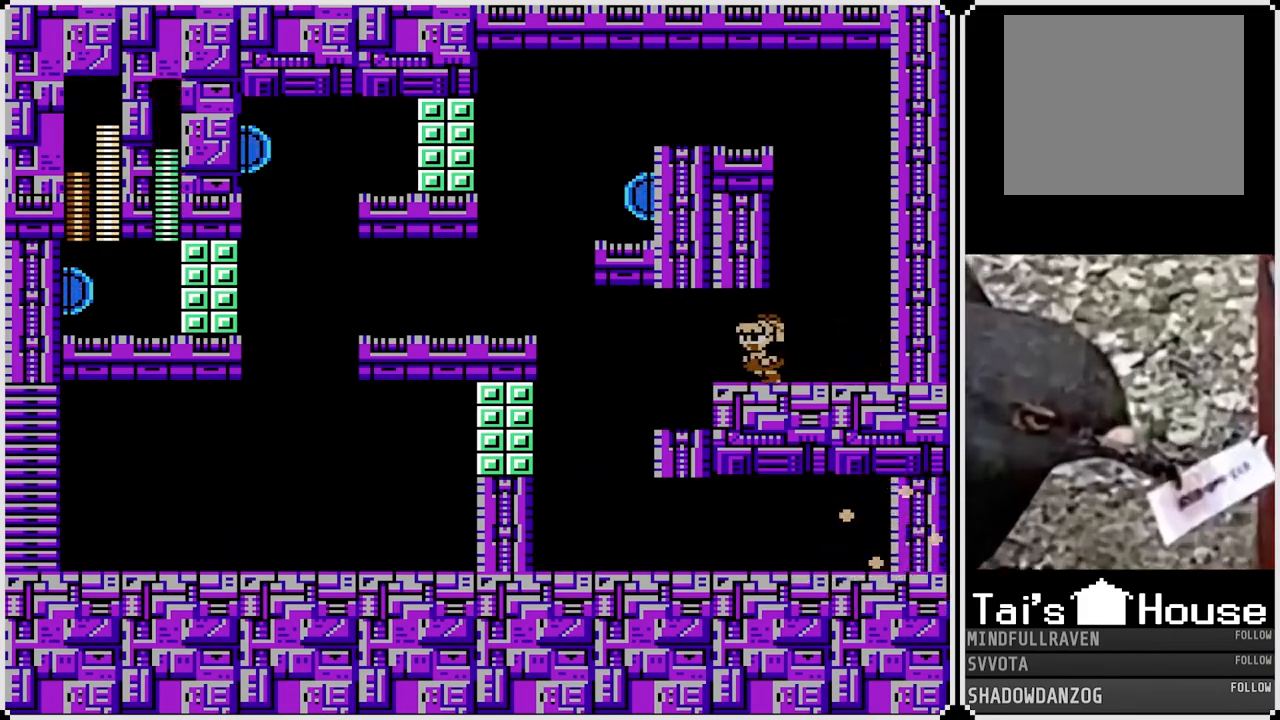
{"buttons": ["DPAD_LEFT"], "left_stick": "center", "right_stick": "center", "events": [[233, "DPAD_LEFT", "up"], [483, "DPAD_LEFT", "down"]]}
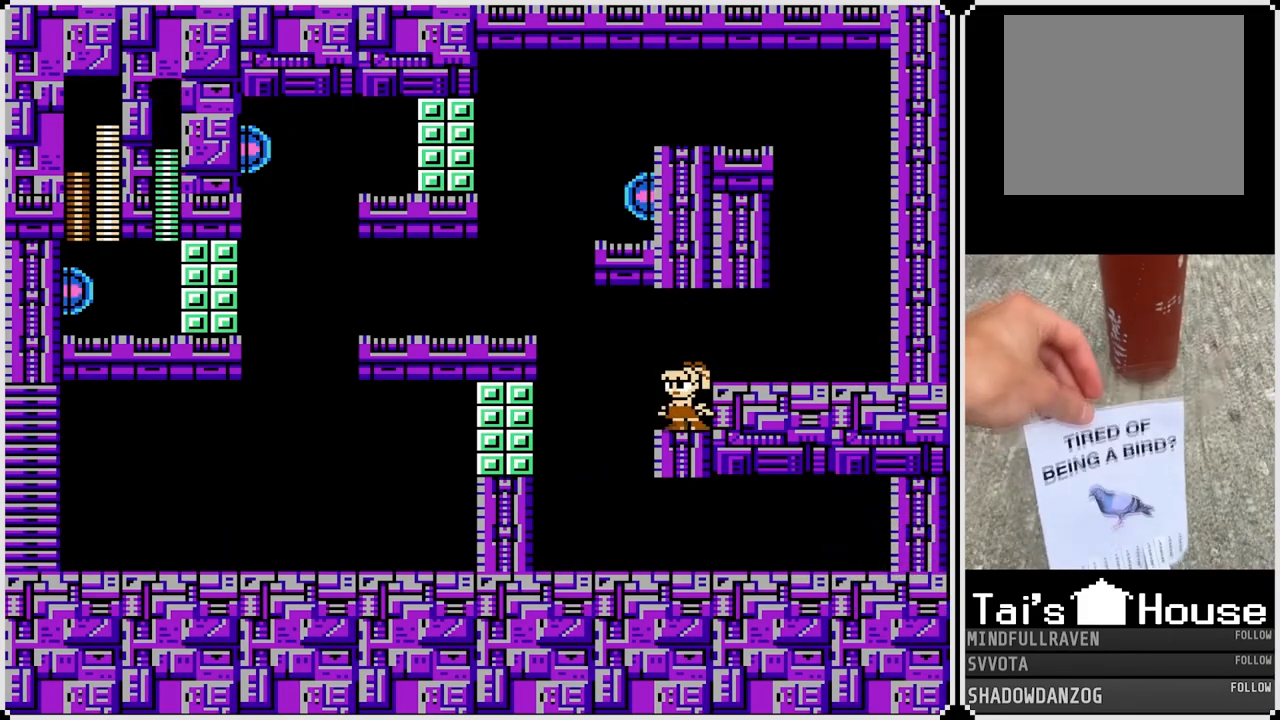
{"buttons": ["CROSS", "DPAD_LEFT"], "left_stick": "center", "right_stick": "center", "events": [[267, "CROSS", "down"]]}
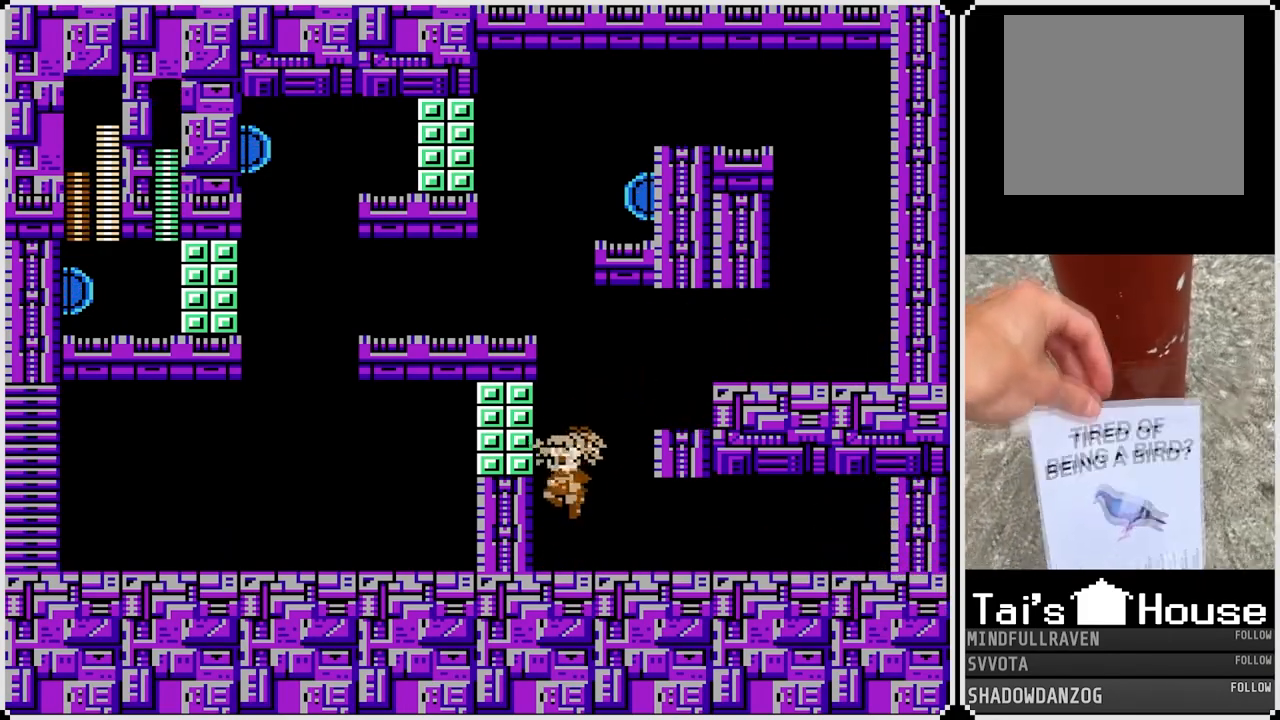
{"buttons": ["CROSS", "DPAD_RIGHT"], "left_stick": "center", "right_stick": "center", "events": [[33, "CROSS", "up"], [100, "DPAD_LEFT", "up"], [183, "CROSS", "down"], [267, "DPAD_RIGHT", "down"]]}
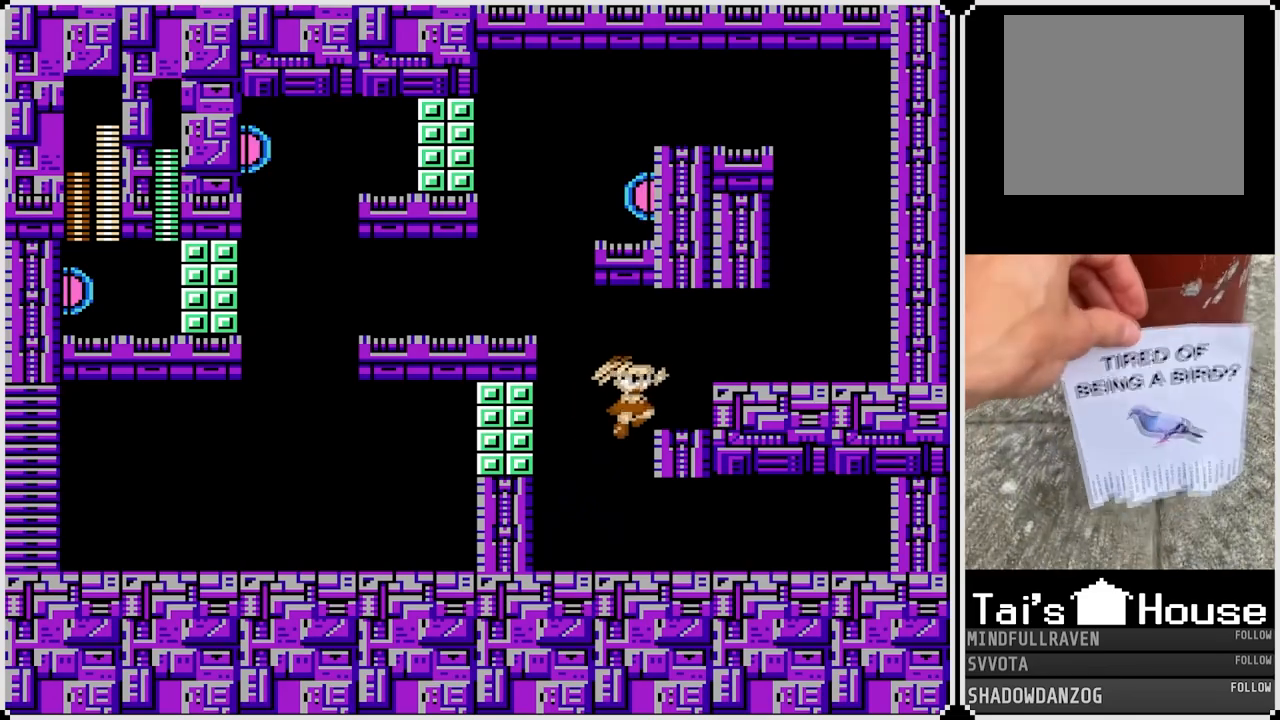
{"buttons": ["DPAD_RIGHT"], "left_stick": "center", "right_stick": "center", "events": [[50, "CROSS", "up"], [183, "CROSS", "down"], [400, "CROSS", "up"]]}
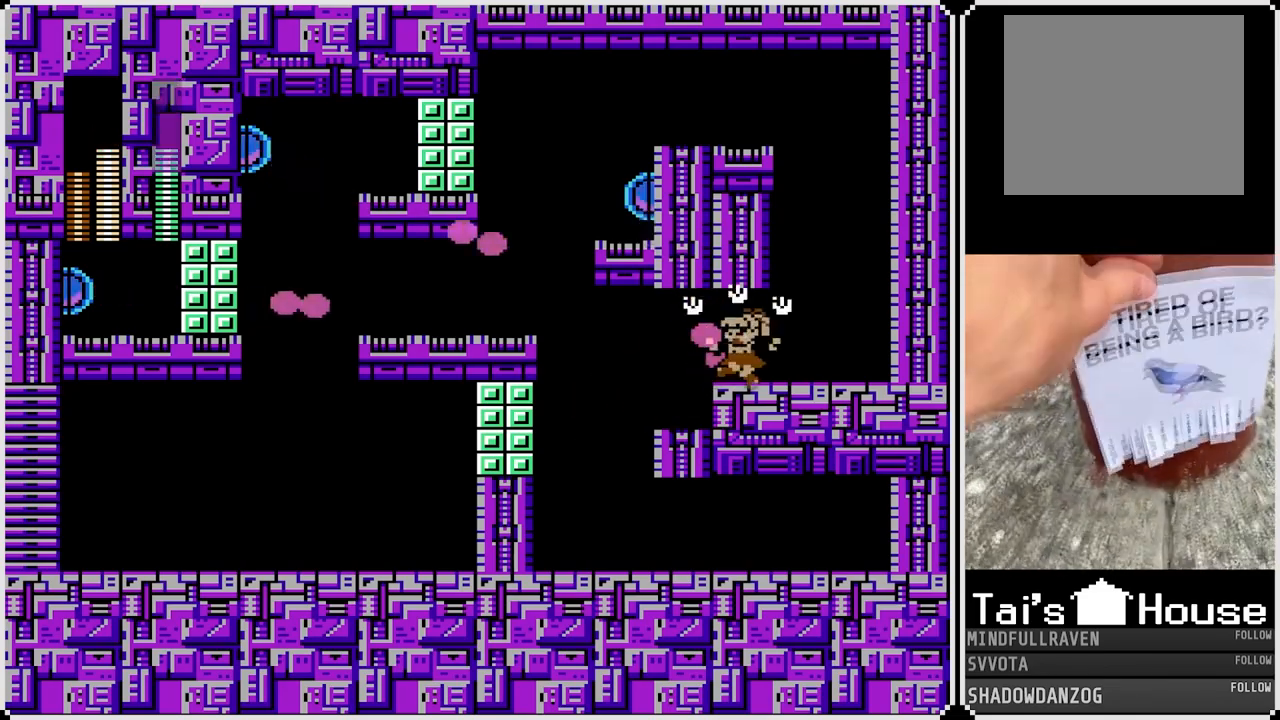
{"buttons": [], "left_stick": "center", "right_stick": "center", "events": [[33, "CROSS", "down"], [283, "CROSS", "up"], [433, "DPAD_RIGHT", "up"]]}
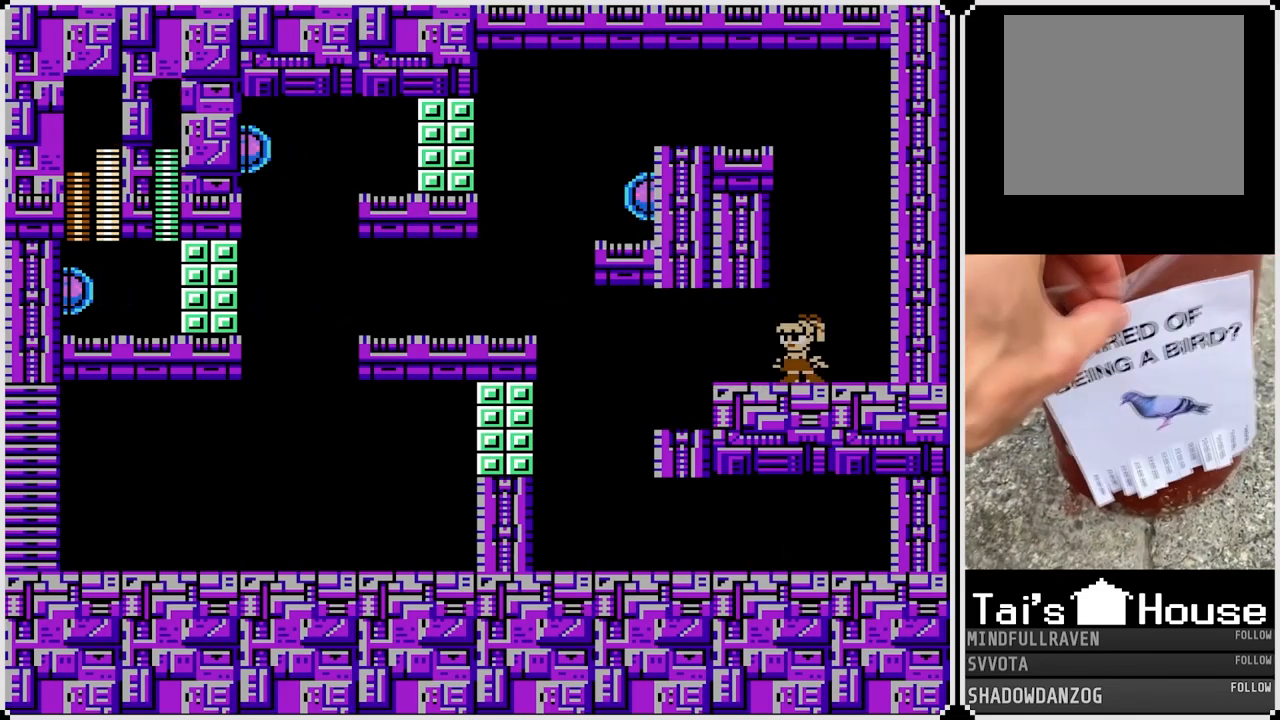
{"buttons": [], "left_stick": "center", "right_stick": "center", "events": []}
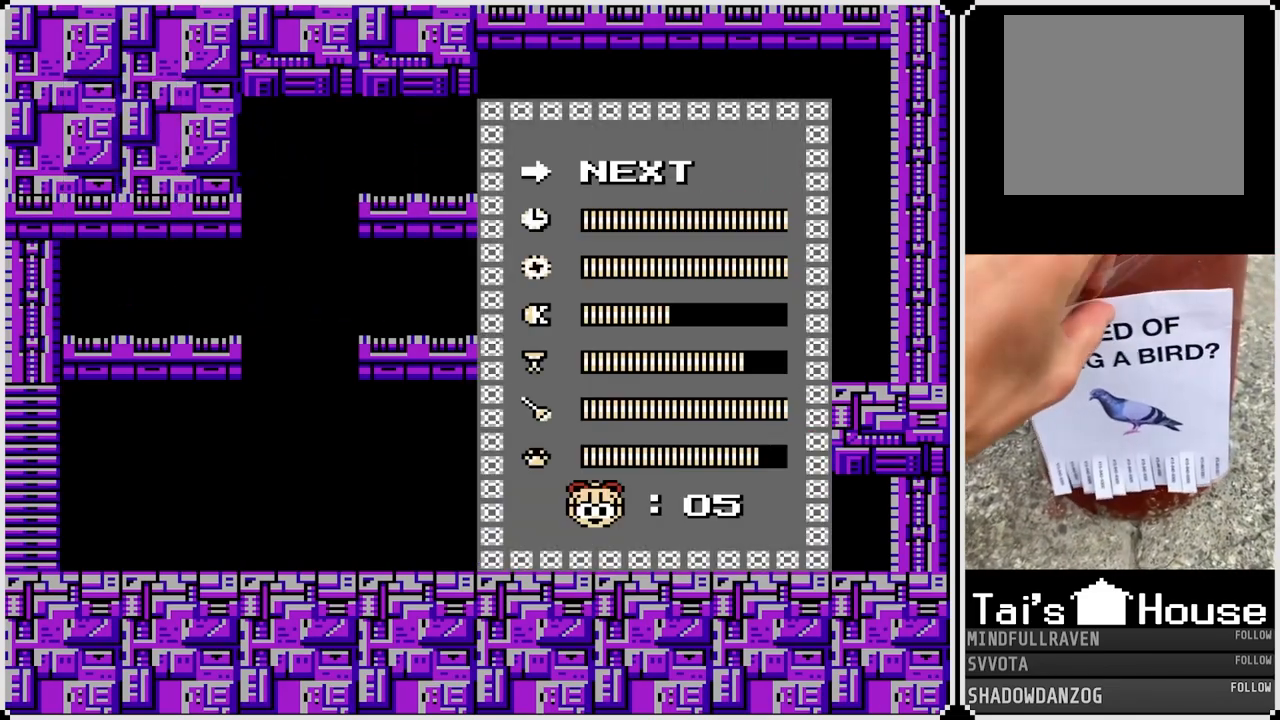
{"buttons": [], "left_stick": "center", "right_stick": "center", "events": [[217, "DPAD_UP", "down"], [350, "DPAD_UP", "up"]]}
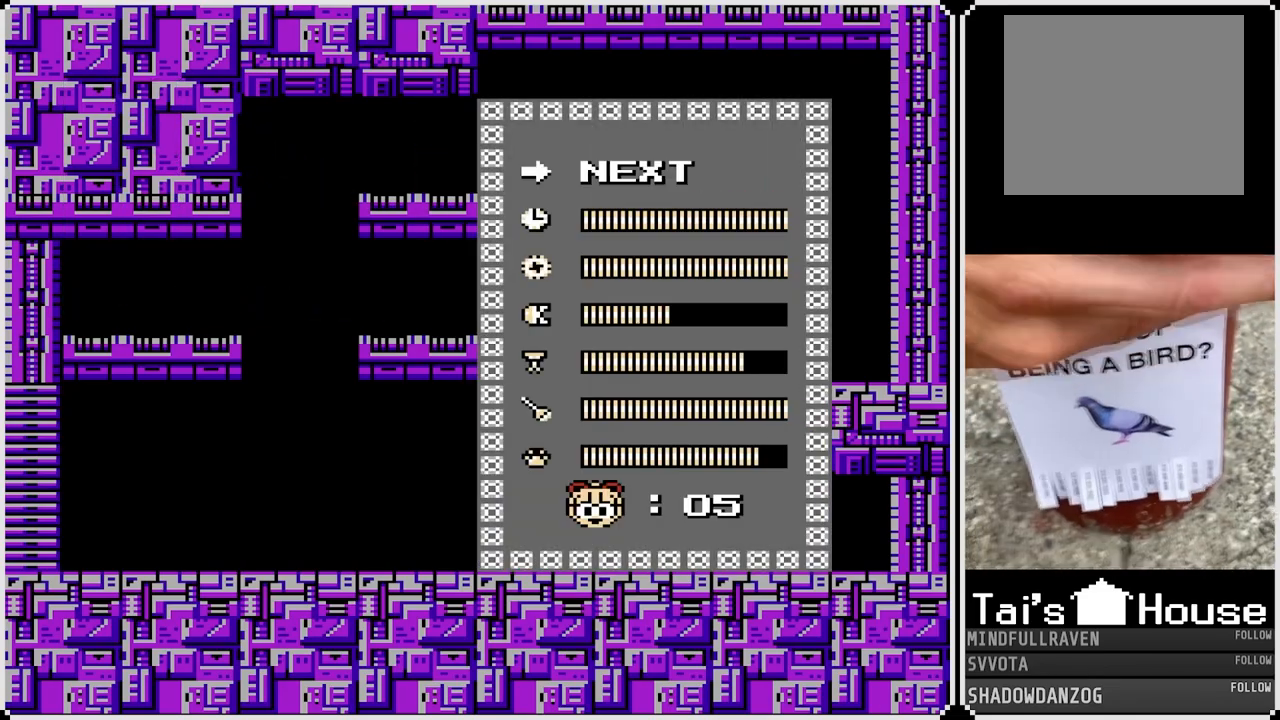
{"buttons": [], "left_stick": "center", "right_stick": "center", "events": [[33, "DPAD_DOWN", "down"], [150, "DPAD_DOWN", "up"], [233, "DPAD_DOWN", "down"], [333, "DPAD_DOWN", "up"]]}
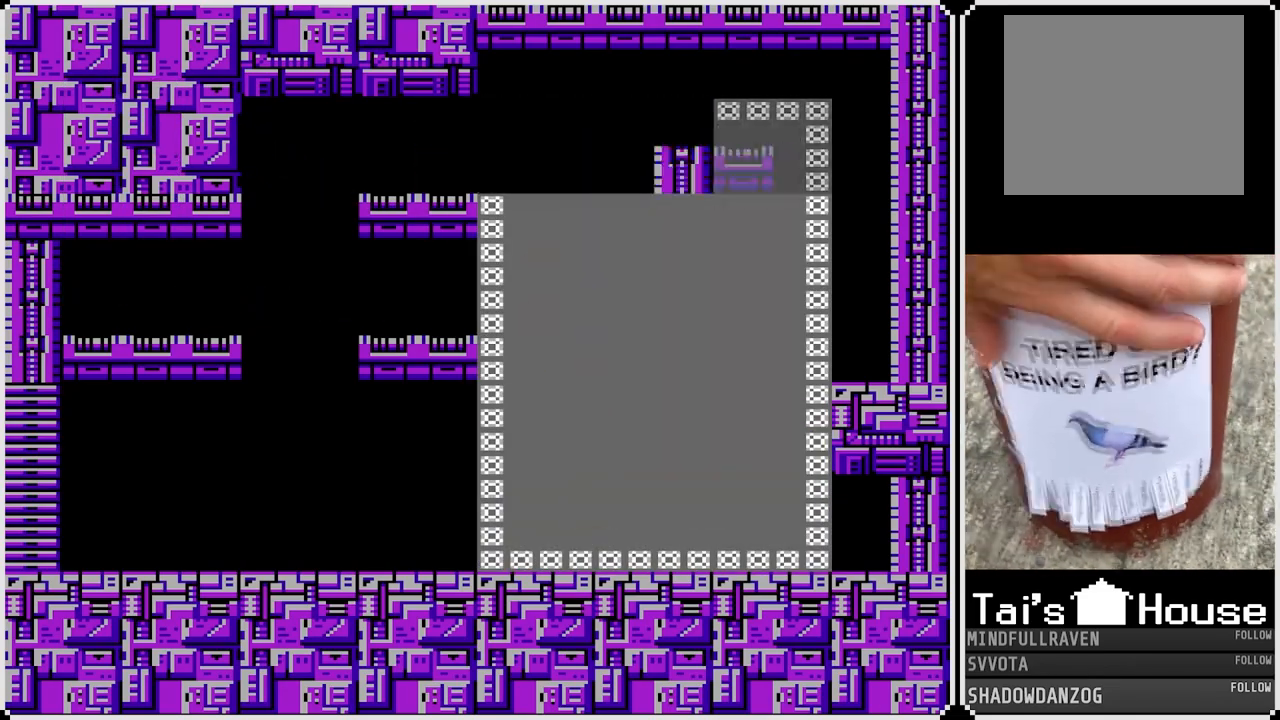
{"buttons": ["DPAD_LEFT"], "left_stick": "center", "right_stick": "center", "events": [[133, "DPAD_LEFT", "down"]]}
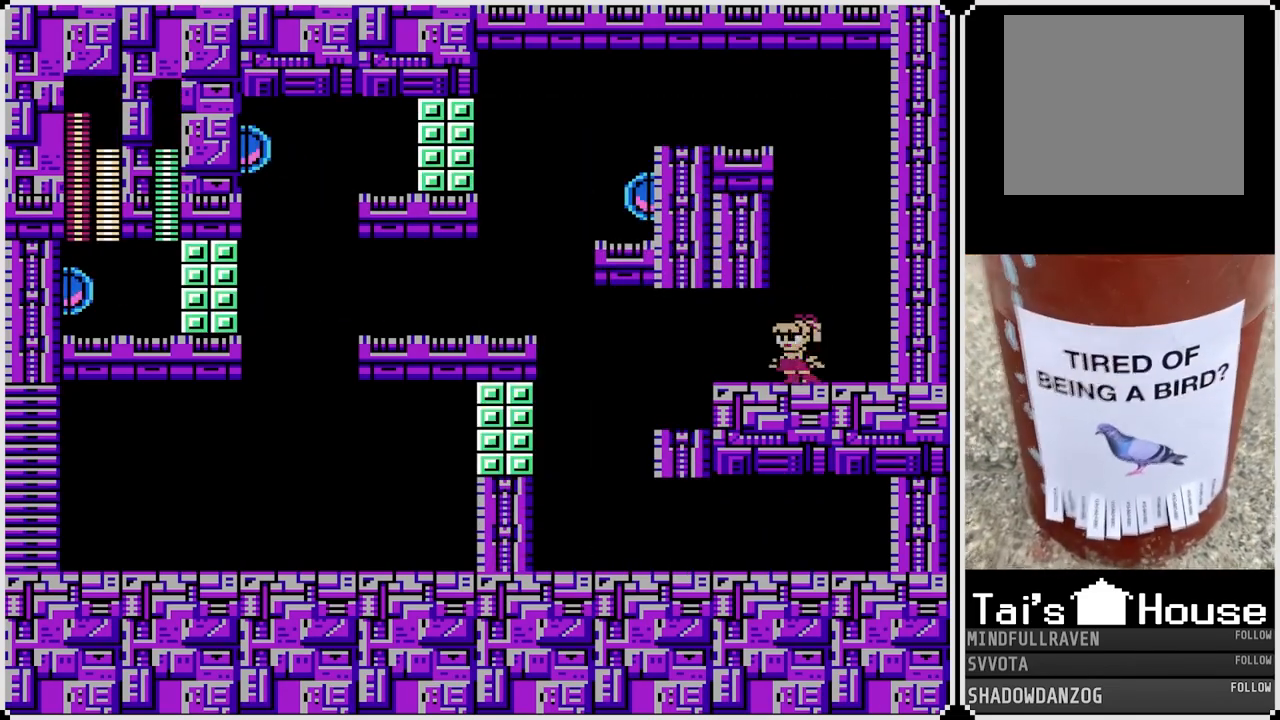
{"buttons": ["DPAD_LEFT"], "left_stick": "center", "right_stick": "center", "events": []}
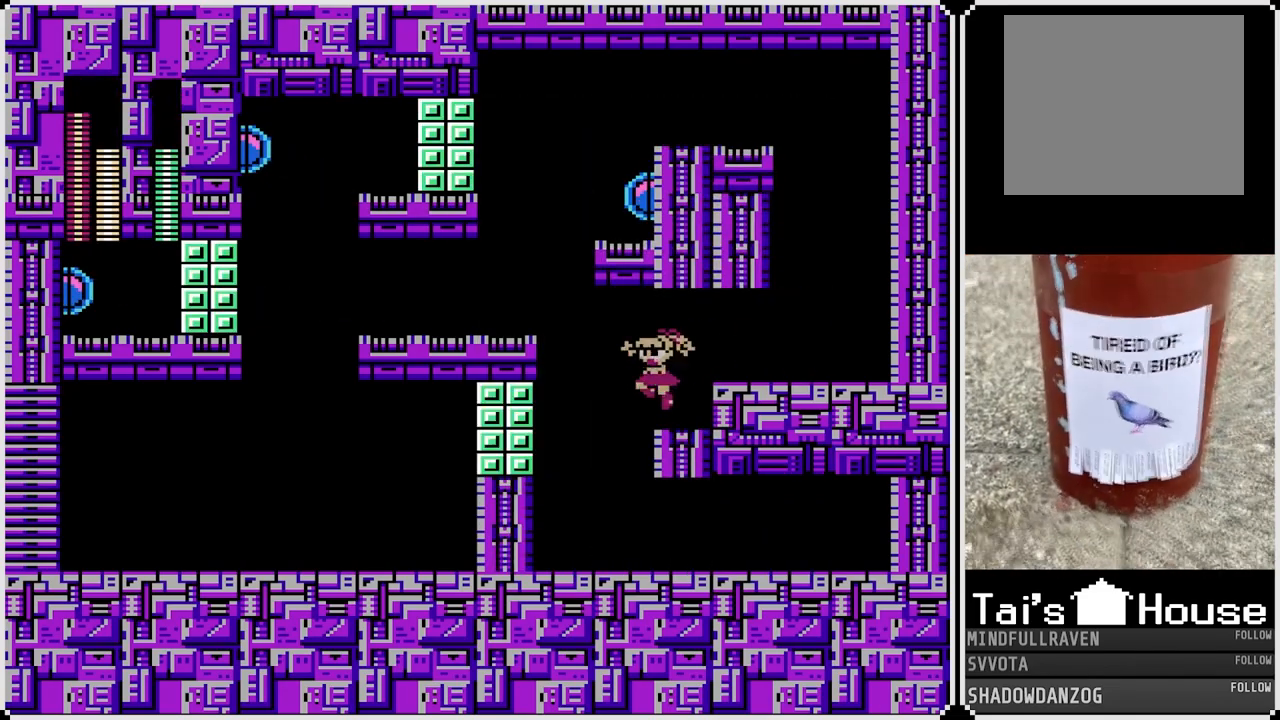
{"buttons": ["DPAD_RIGHT"], "left_stick": "center", "right_stick": "center", "events": [[267, "DPAD_LEFT", "up"], [267, "DPAD_RIGHT", "down"]]}
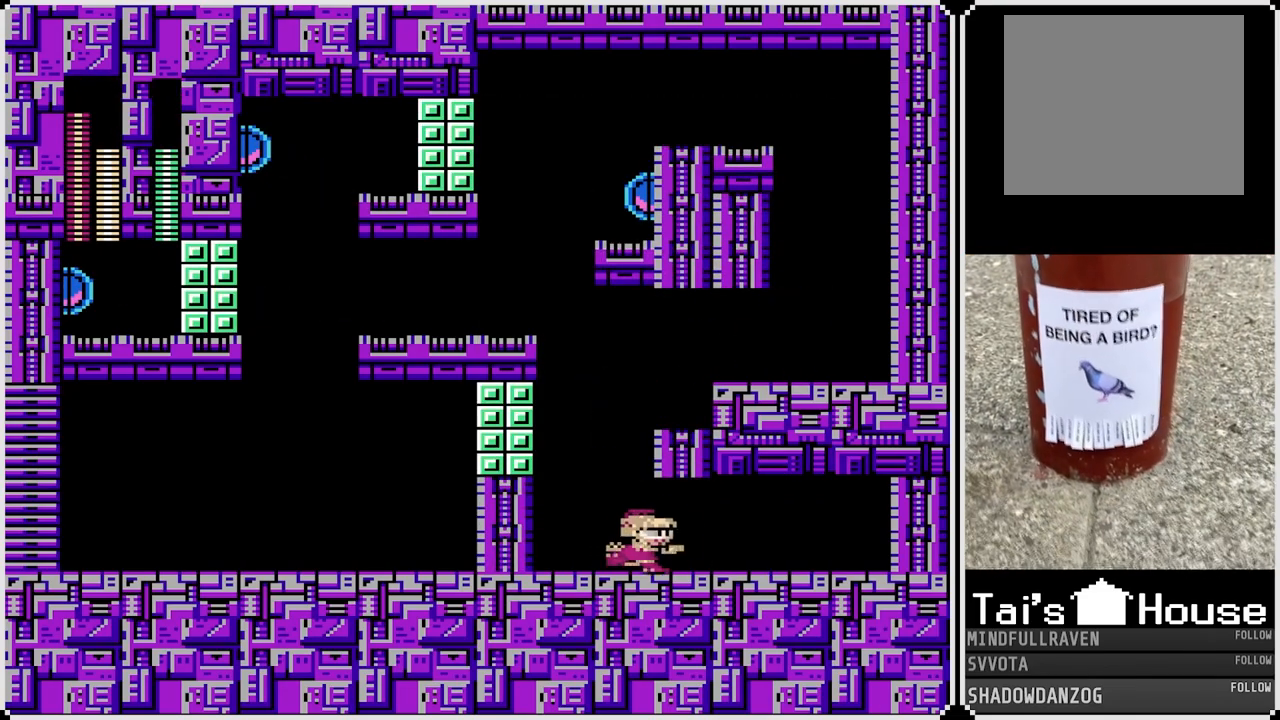
{"buttons": ["DPAD_LEFT"], "left_stick": "center", "right_stick": "center", "events": [[133, "DPAD_RIGHT", "up"], [150, "DPAD_LEFT", "down"], [200, "SQUARE", "down"], [300, "SQUARE", "up"]]}
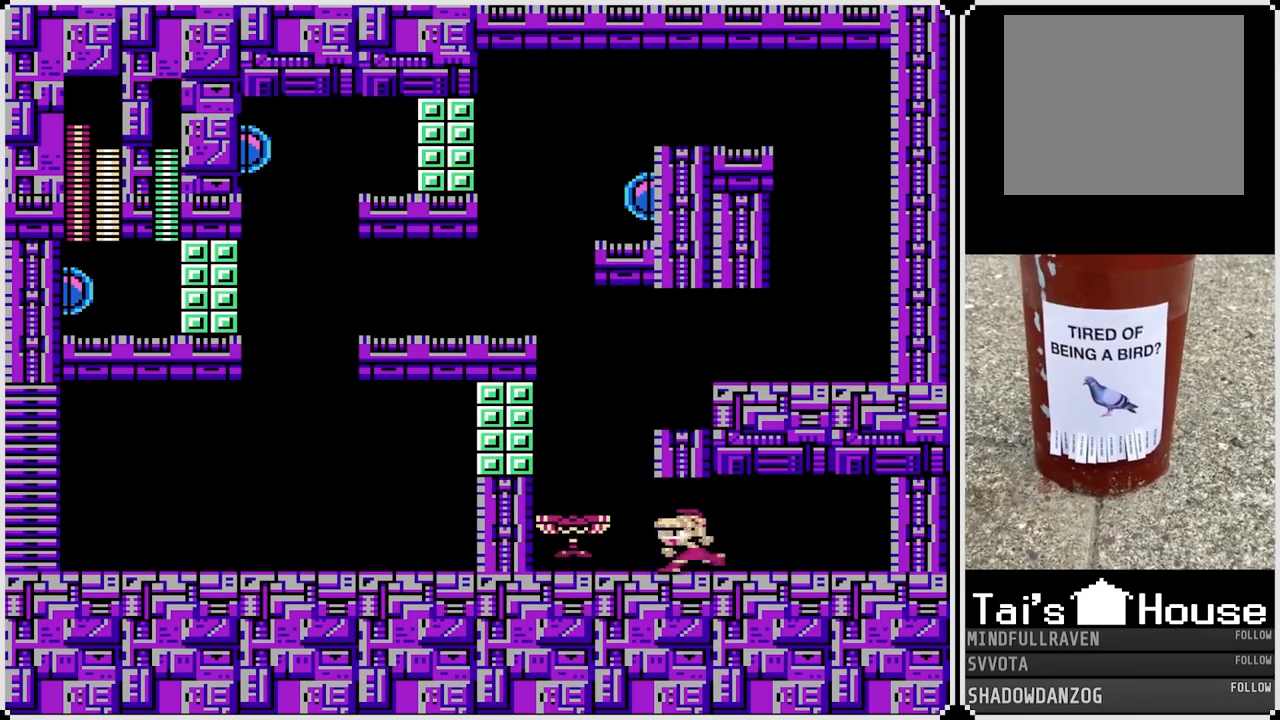
{"buttons": ["CROSS"], "left_stick": "center", "right_stick": "center", "events": [[283, "CROSS", "down"], [433, "DPAD_LEFT", "up"]]}